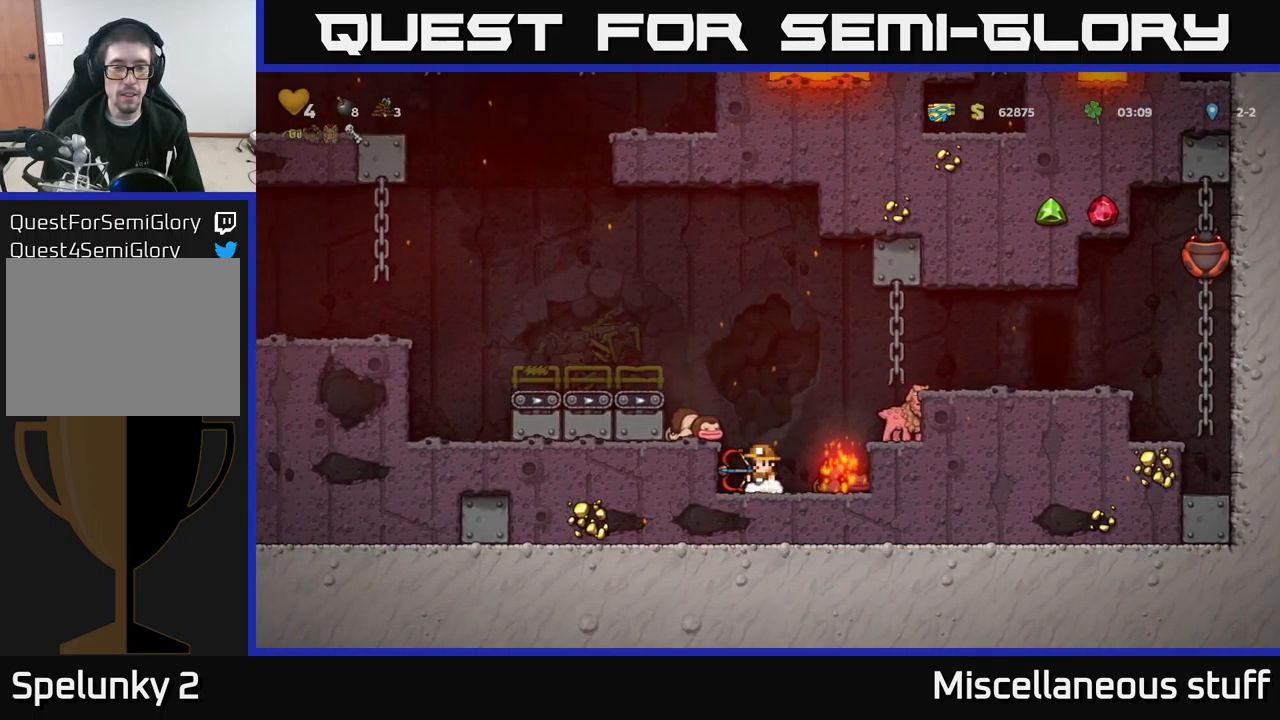
Gameplay with a controller (Xbox layout); each line is a JSON object with the inputs held at the frame after it. "events" lists button and stick changes between this image and that frame as [ms after this image, input, new state], when the widget could be followed in between. Not read: right_stick.
{"buttons": ["DPAD_LEFT"], "left_stick": "center", "events": [[17, "DPAD_LEFT", "down"], [117, "A", "up"], [300, "A", "down"], [417, "A", "up"]]}
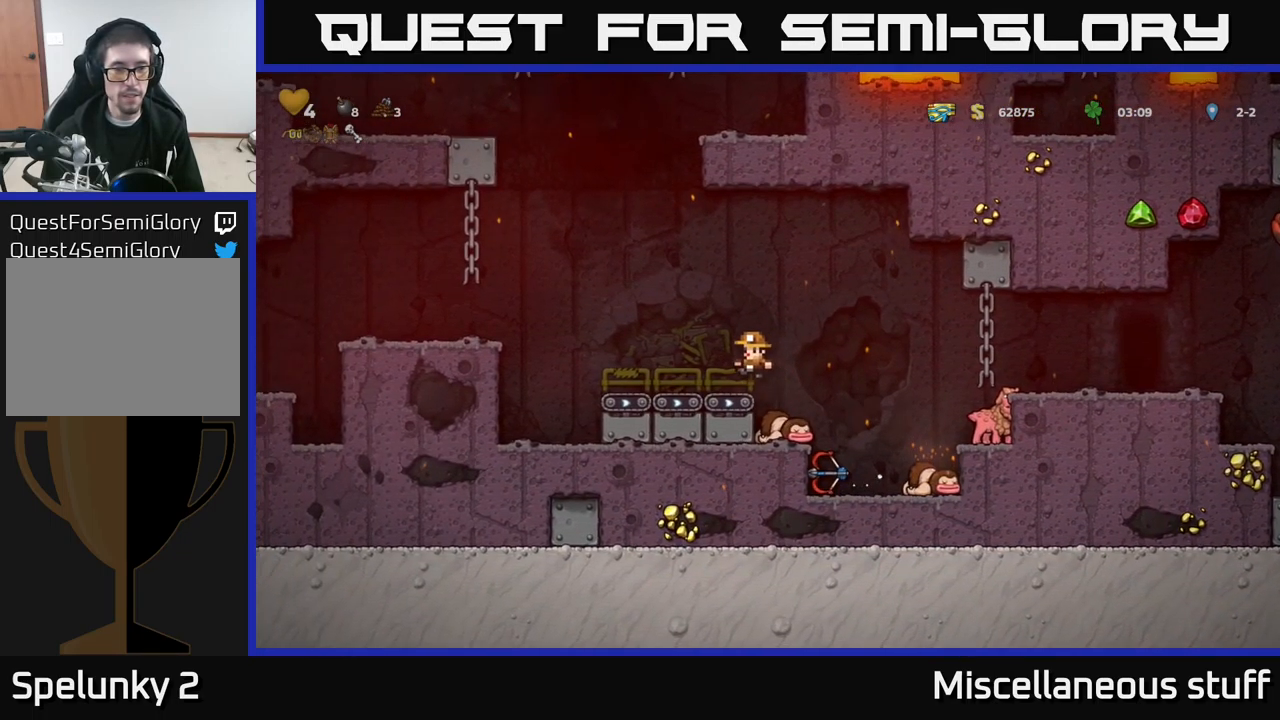
{"buttons": ["DPAD_LEFT"], "left_stick": "center", "events": [[200, "A", "down"], [500, "A", "up"]]}
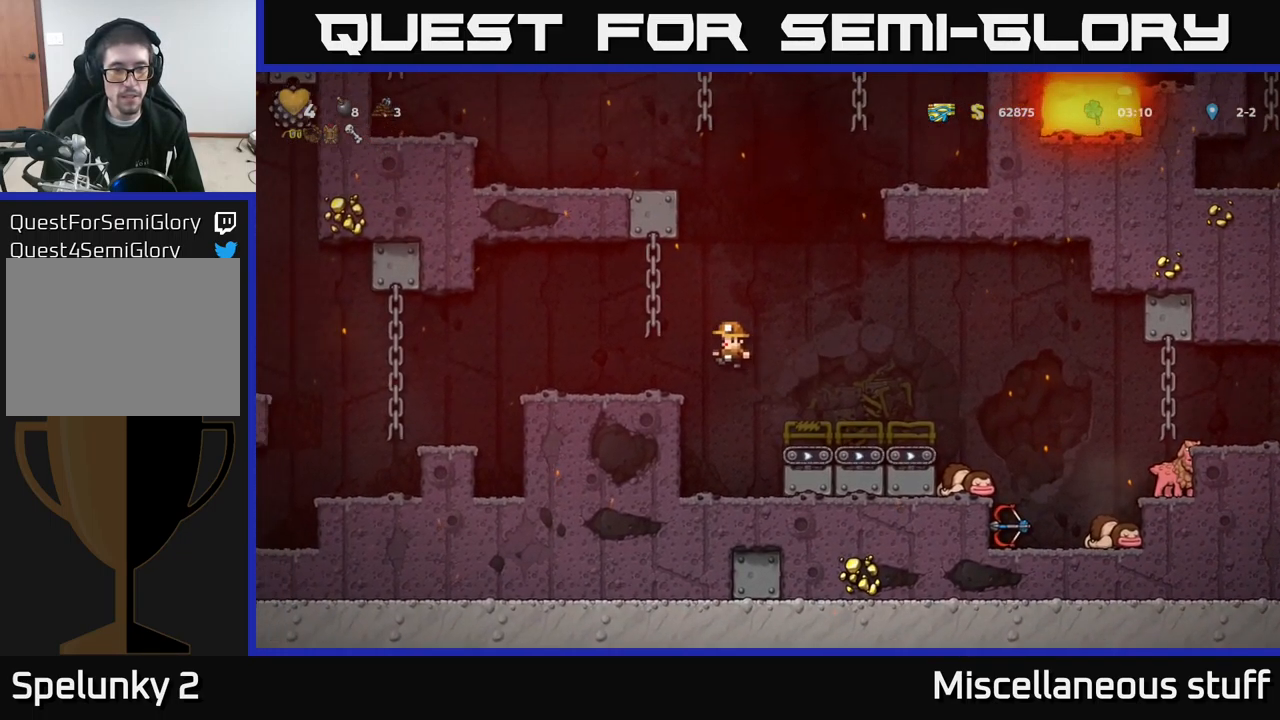
{"buttons": ["DPAD_LEFT"], "left_stick": "center", "events": []}
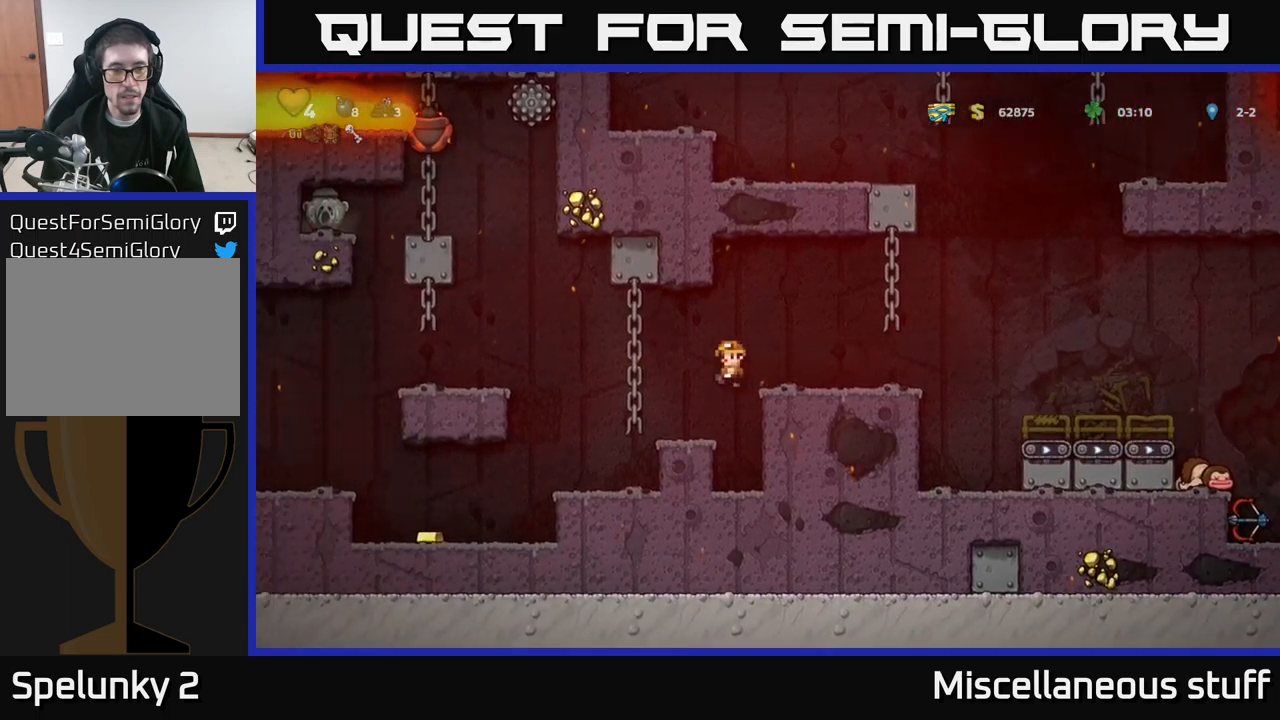
{"buttons": ["DPAD_LEFT"], "left_stick": "center", "events": []}
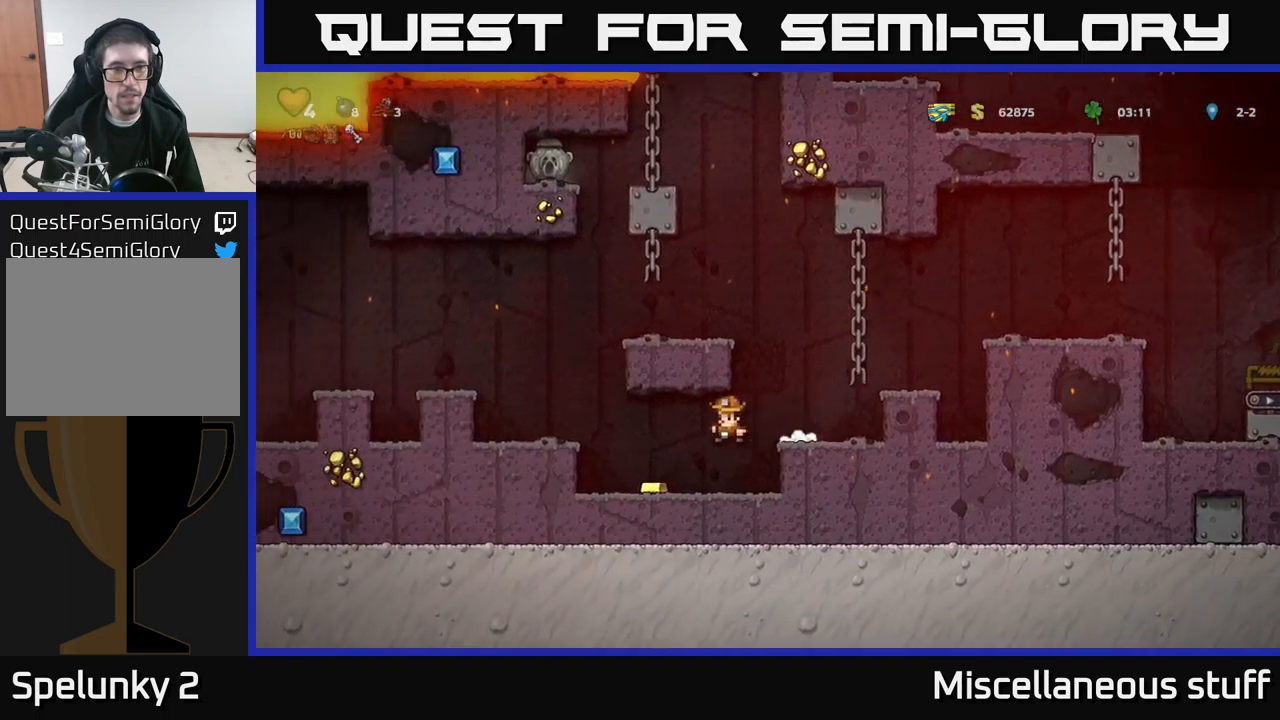
{"buttons": ["DPAD_LEFT"], "left_stick": "center", "events": [[283, "A", "down"], [433, "A", "up"]]}
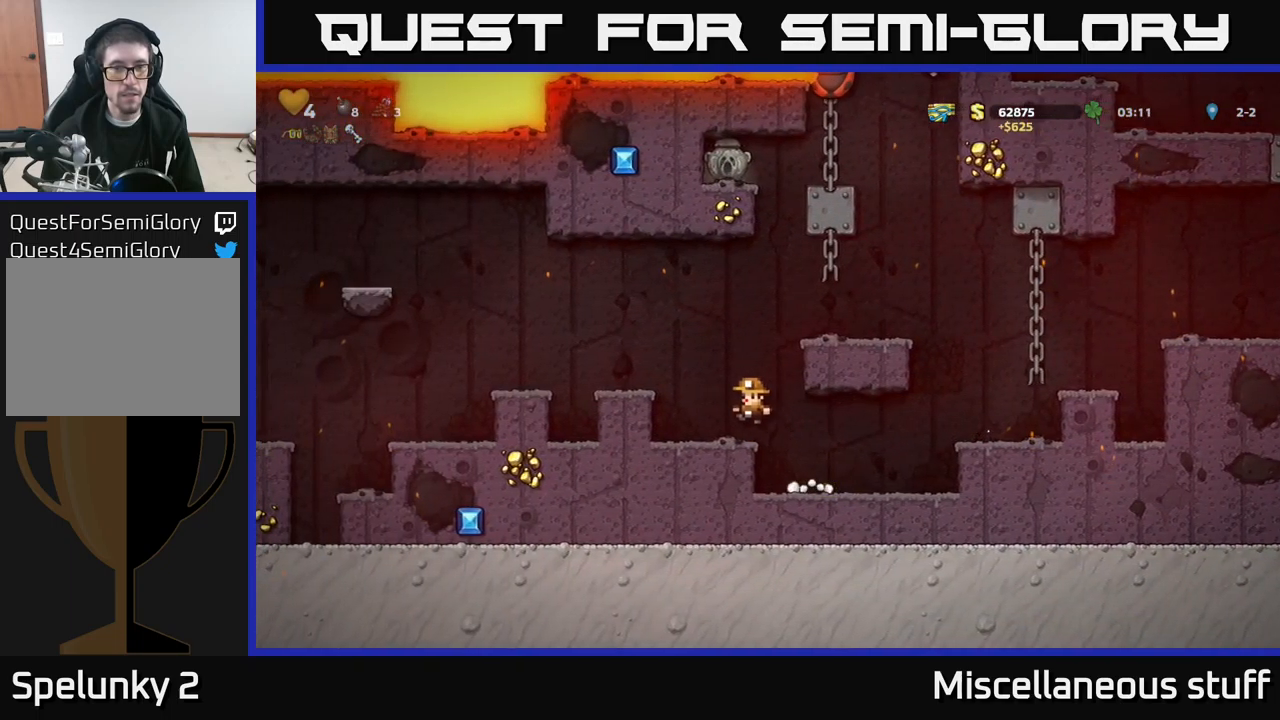
{"buttons": [], "left_stick": "center", "events": [[183, "A", "down"], [333, "A", "up"], [500, "DPAD_LEFT", "up"]]}
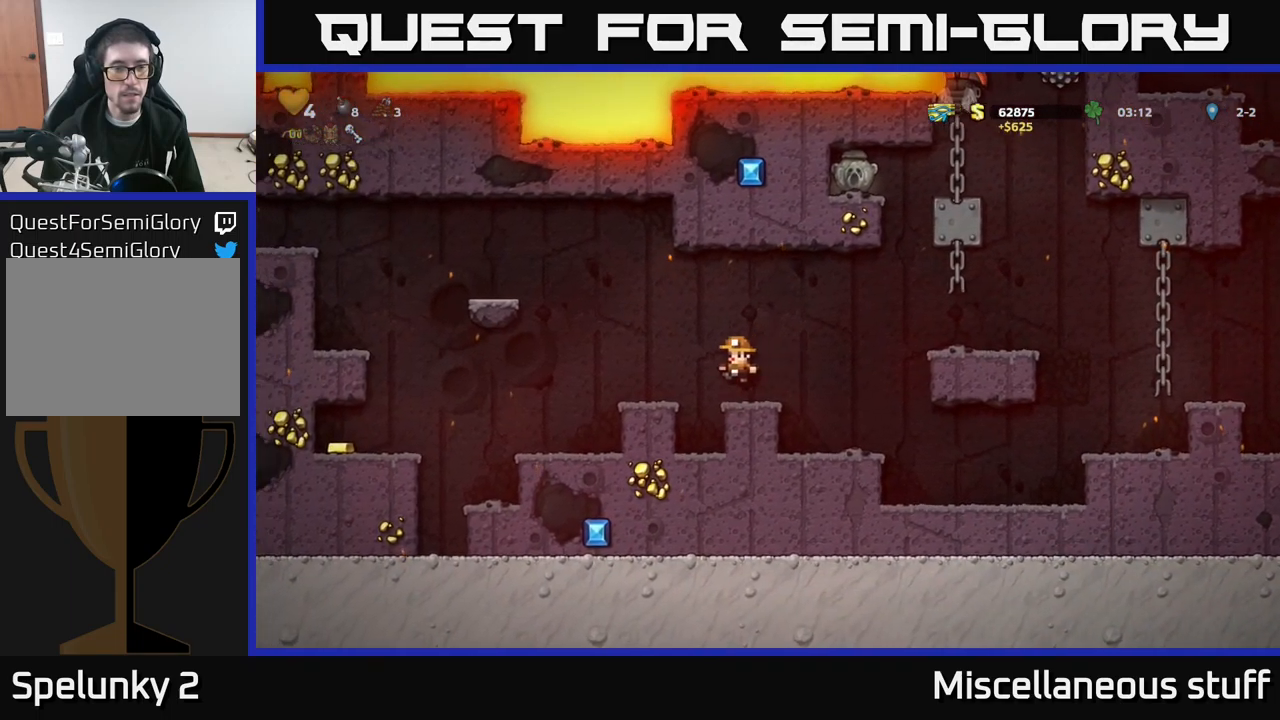
{"buttons": ["DPAD_LEFT"], "left_stick": "center", "events": [[383, "A", "down"], [450, "DPAD_LEFT", "down"], [483, "A", "up"]]}
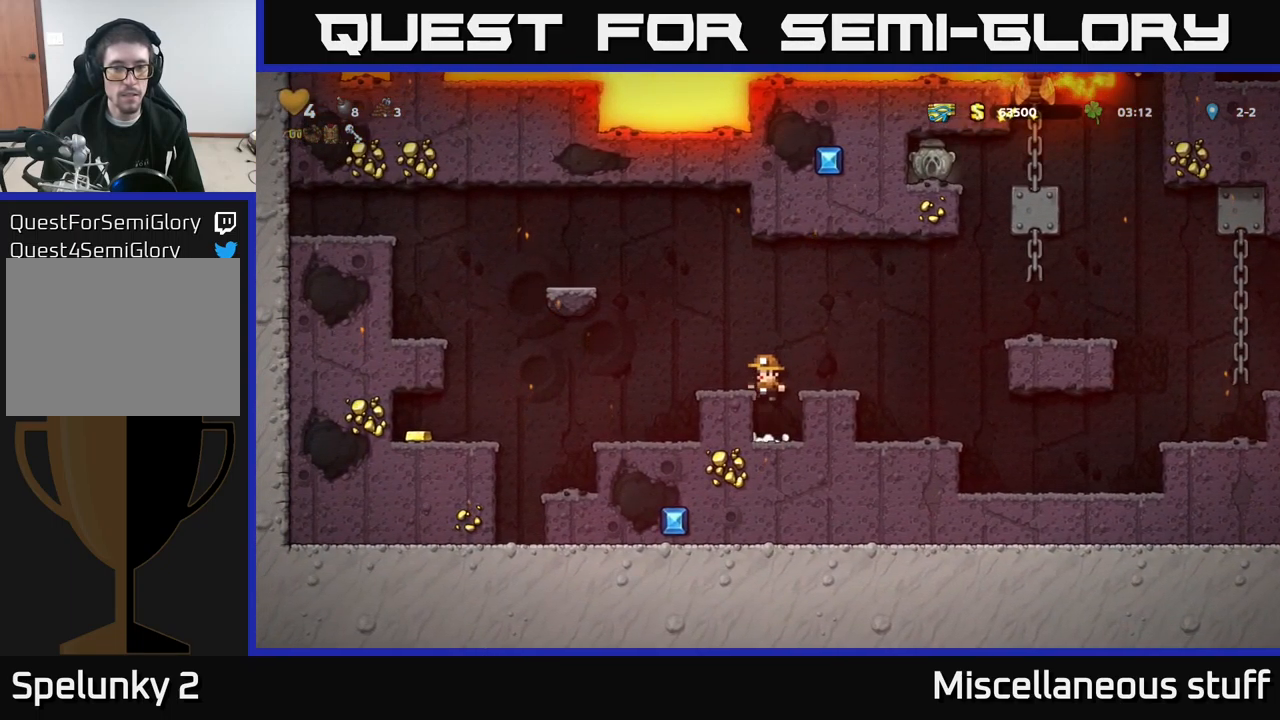
{"buttons": [], "left_stick": "center", "events": [[17, "DPAD_LEFT", "up"], [200, "DPAD_LEFT", "down"], [467, "DPAD_LEFT", "up"]]}
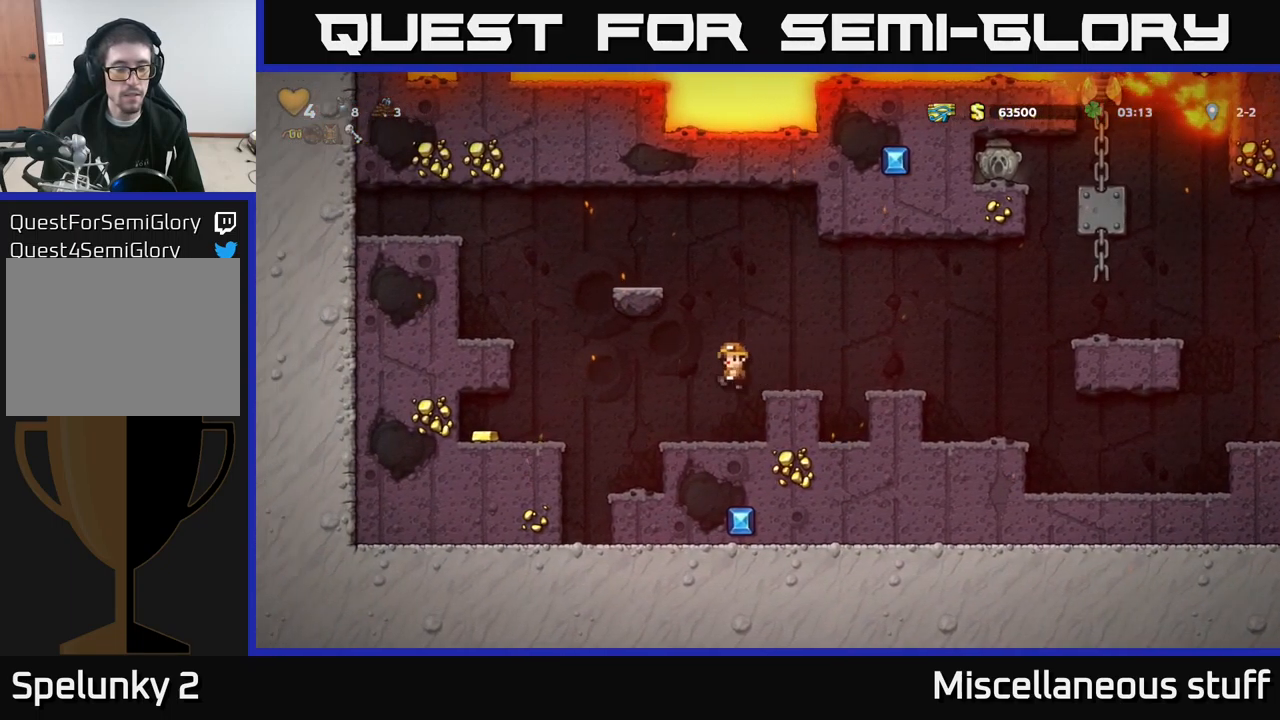
{"buttons": ["DPAD_LEFT"], "left_stick": "center", "events": [[183, "DPAD_LEFT", "down"], [283, "A", "down"], [367, "A", "up"]]}
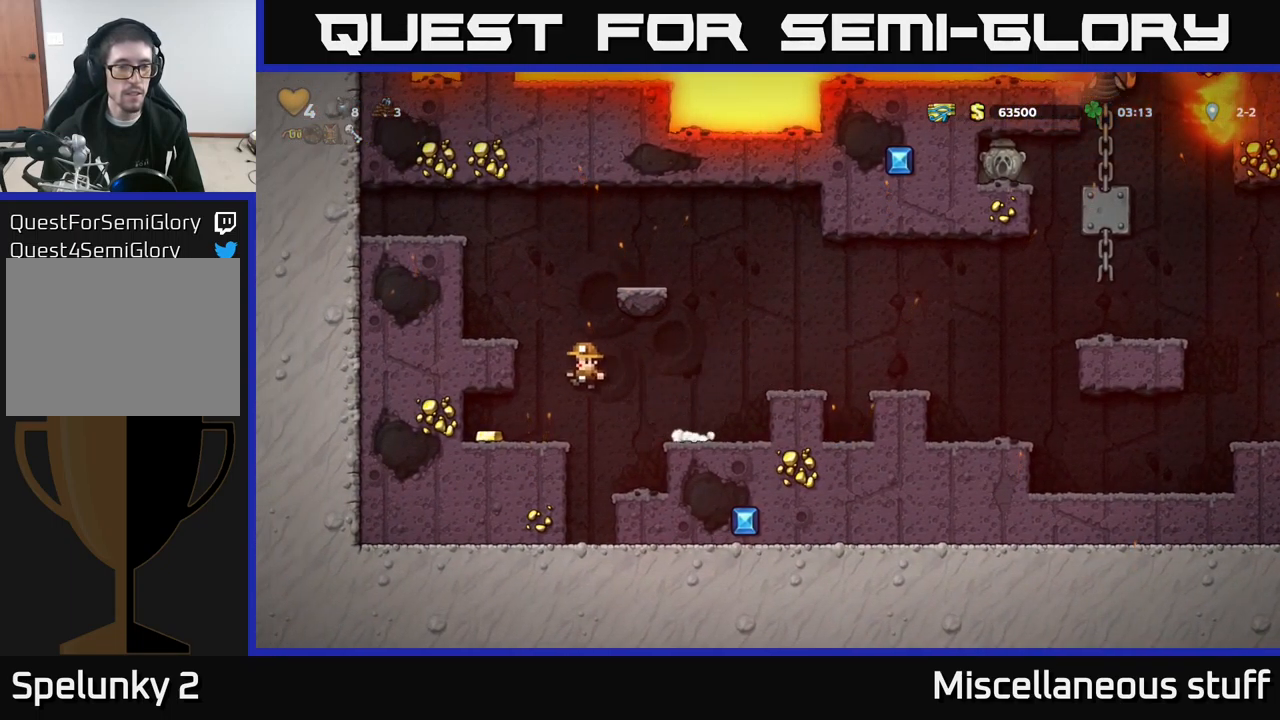
{"buttons": ["DPAD_RIGHT"], "left_stick": "center", "events": [[300, "DPAD_LEFT", "up"], [333, "DPAD_RIGHT", "down"]]}
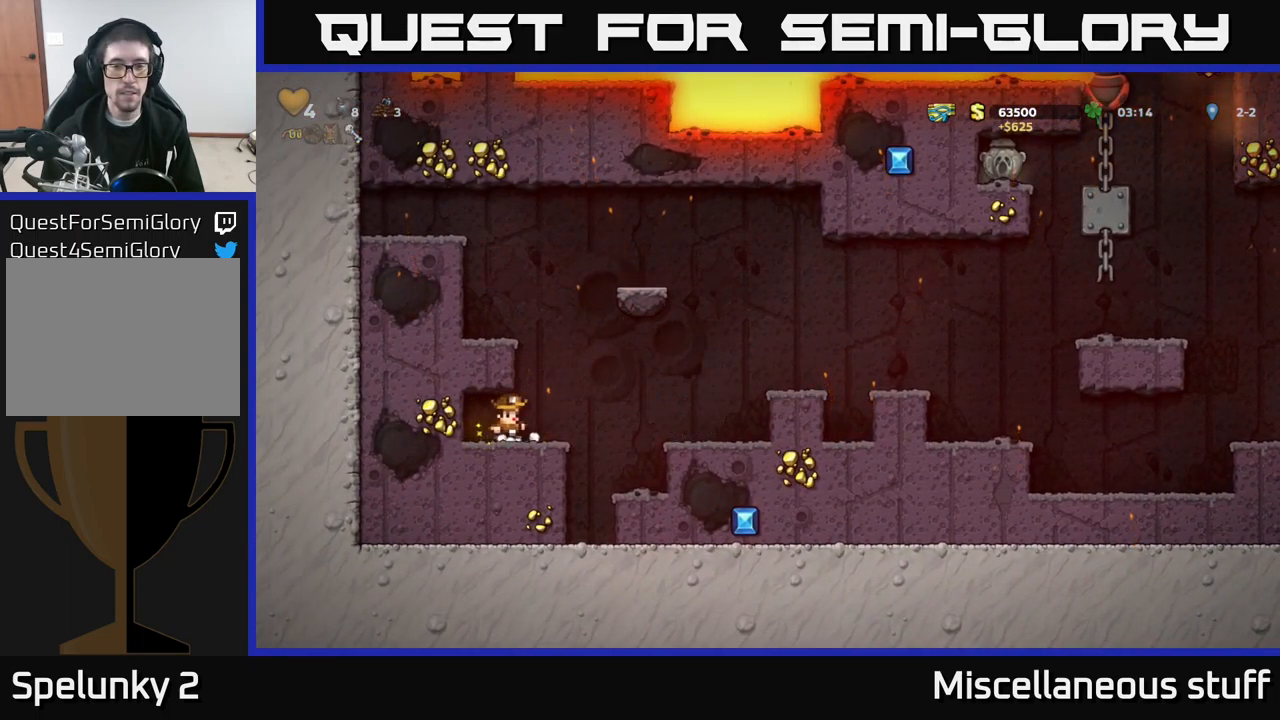
{"buttons": ["DPAD_RIGHT"], "left_stick": "center", "events": [[133, "A", "down"], [483, "A", "up"]]}
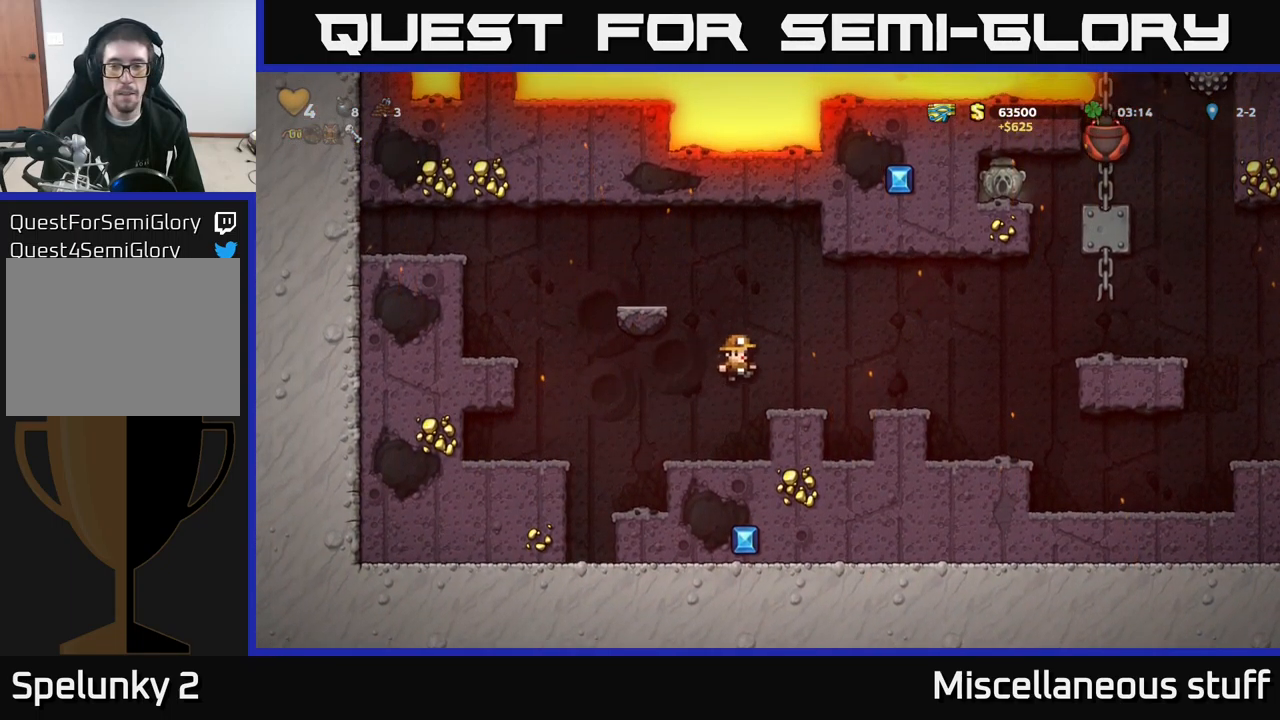
{"buttons": ["DPAD_RIGHT"], "left_stick": "center", "events": [[150, "A", "down"], [250, "A", "up"]]}
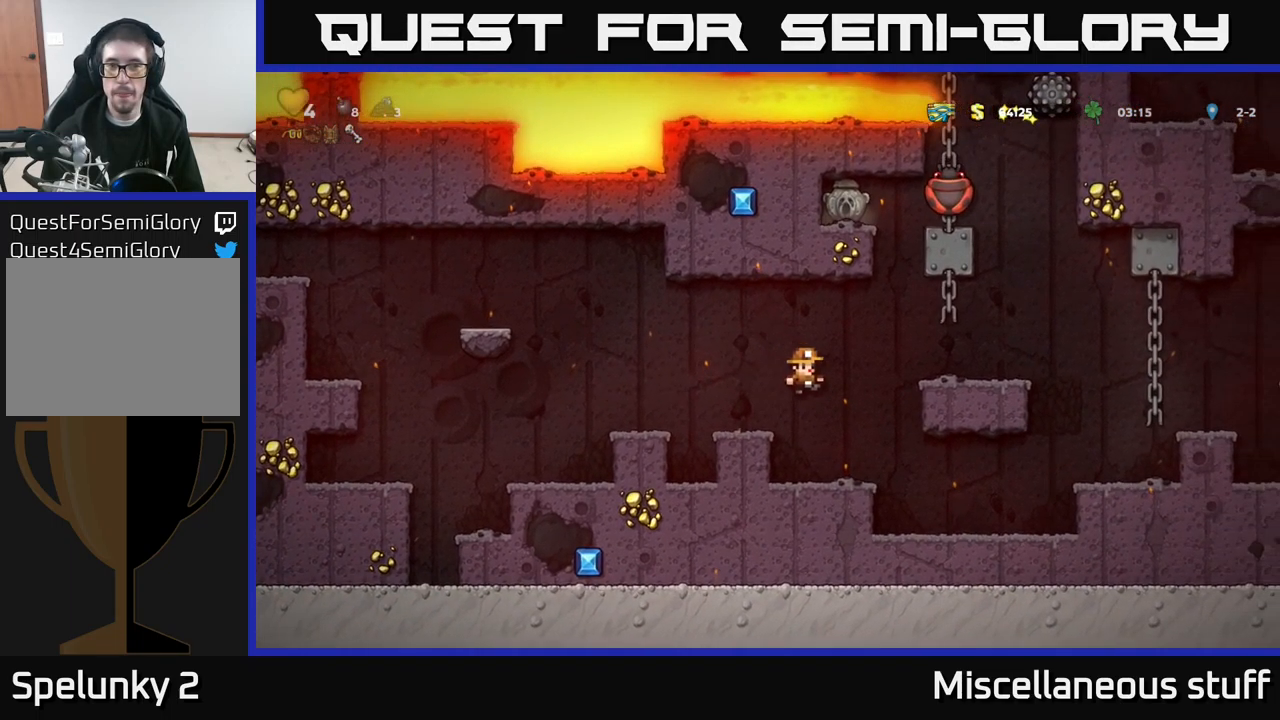
{"buttons": ["A", "DPAD_RIGHT"], "left_stick": "center", "events": [[17, "DPAD_RIGHT", "up"], [83, "DPAD_RIGHT", "down"], [384, "A", "down"]]}
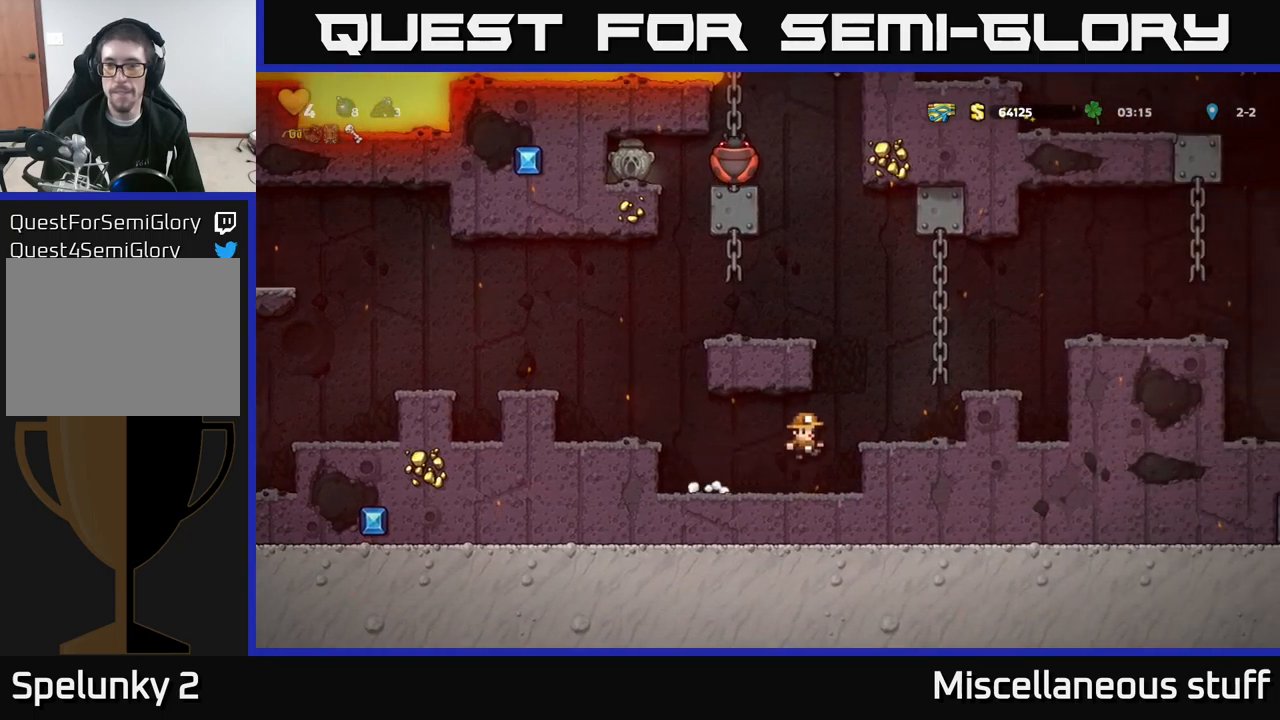
{"buttons": ["A", "DPAD_RIGHT"], "left_stick": "center", "events": [[50, "A", "up"], [250, "A", "down"]]}
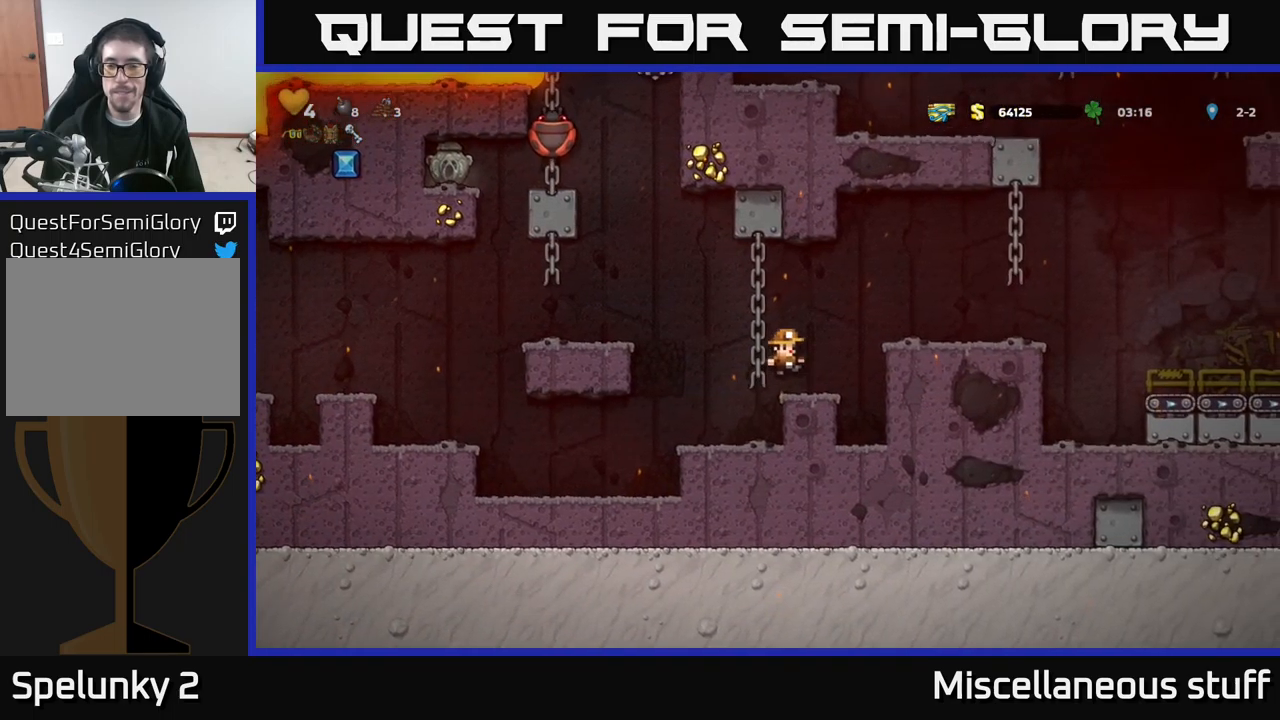
{"buttons": ["DPAD_RIGHT"], "left_stick": "center", "events": [[117, "A", "up"], [250, "A", "down"], [417, "A", "up"]]}
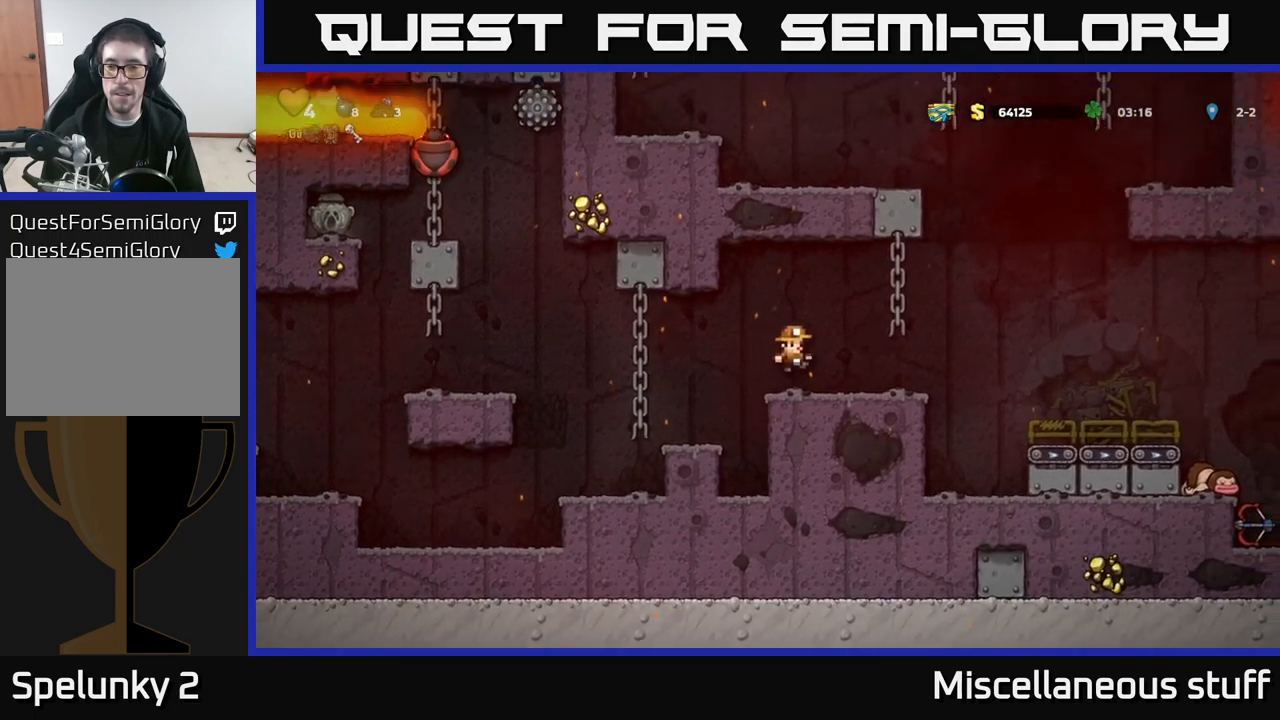
{"buttons": ["A", "DPAD_RIGHT"], "left_stick": "center", "events": [[184, "A", "down"]]}
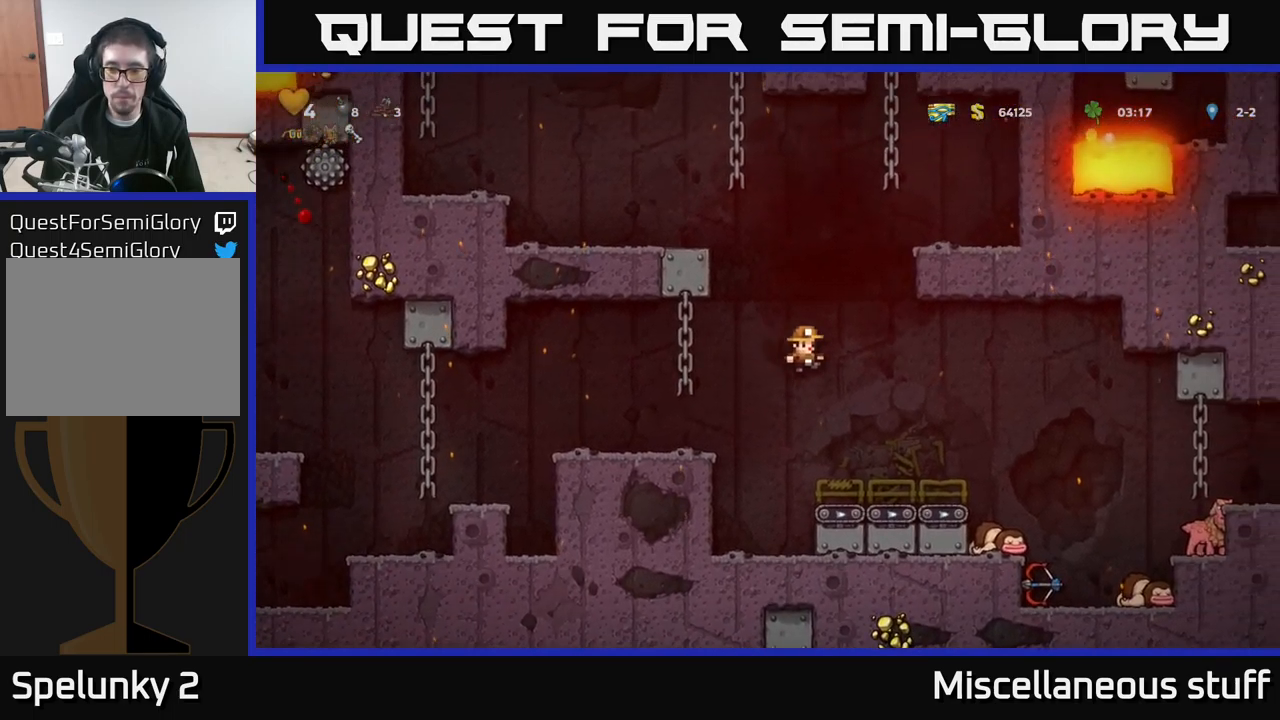
{"buttons": ["DPAD_RIGHT"], "left_stick": "center", "events": [[217, "A", "up"]]}
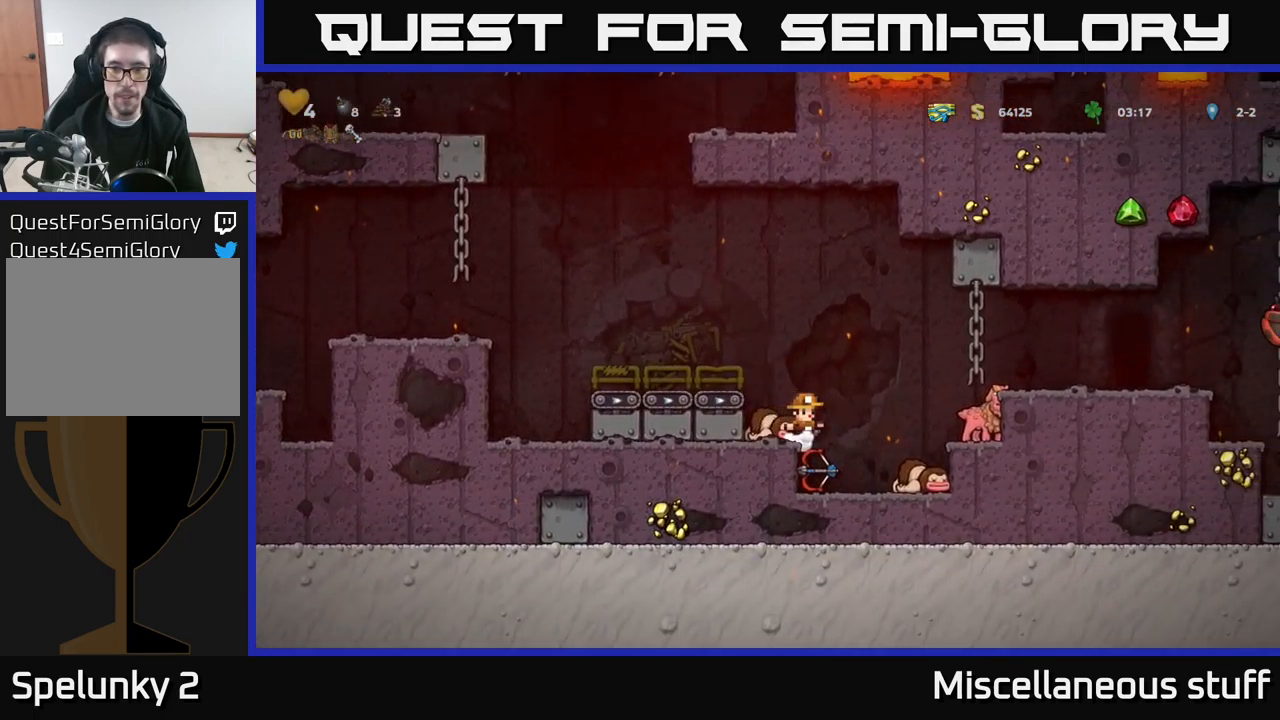
{"buttons": ["X", "DPAD_DOWN"], "left_stick": "center", "events": [[50, "DPAD_RIGHT", "up"], [134, "DPAD_LEFT", "down"], [284, "DPAD_DOWN", "down"], [284, "DPAD_LEFT", "up"], [467, "X", "down"]]}
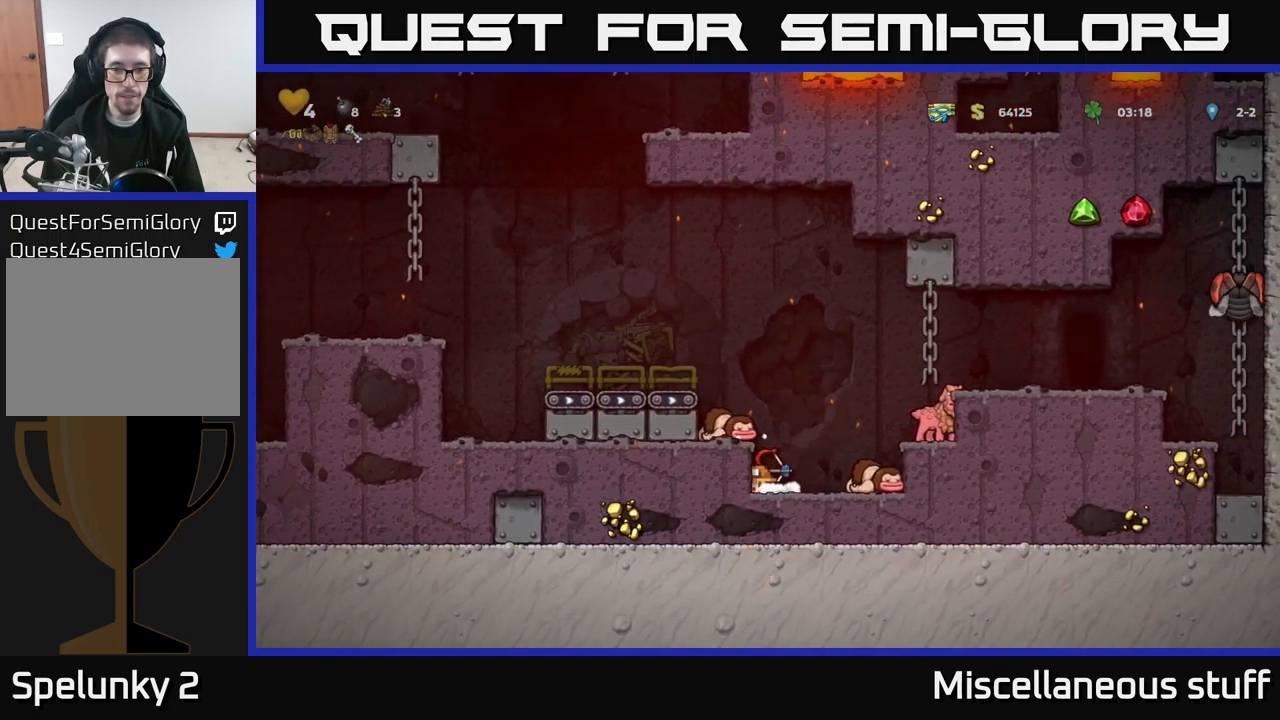
{"buttons": [], "left_stick": "center", "events": [[67, "X", "up"], [84, "DPAD_DOWN", "up"], [100, "A", "down"], [100, "DPAD_RIGHT", "down"], [384, "A", "up"], [450, "DPAD_RIGHT", "up"]]}
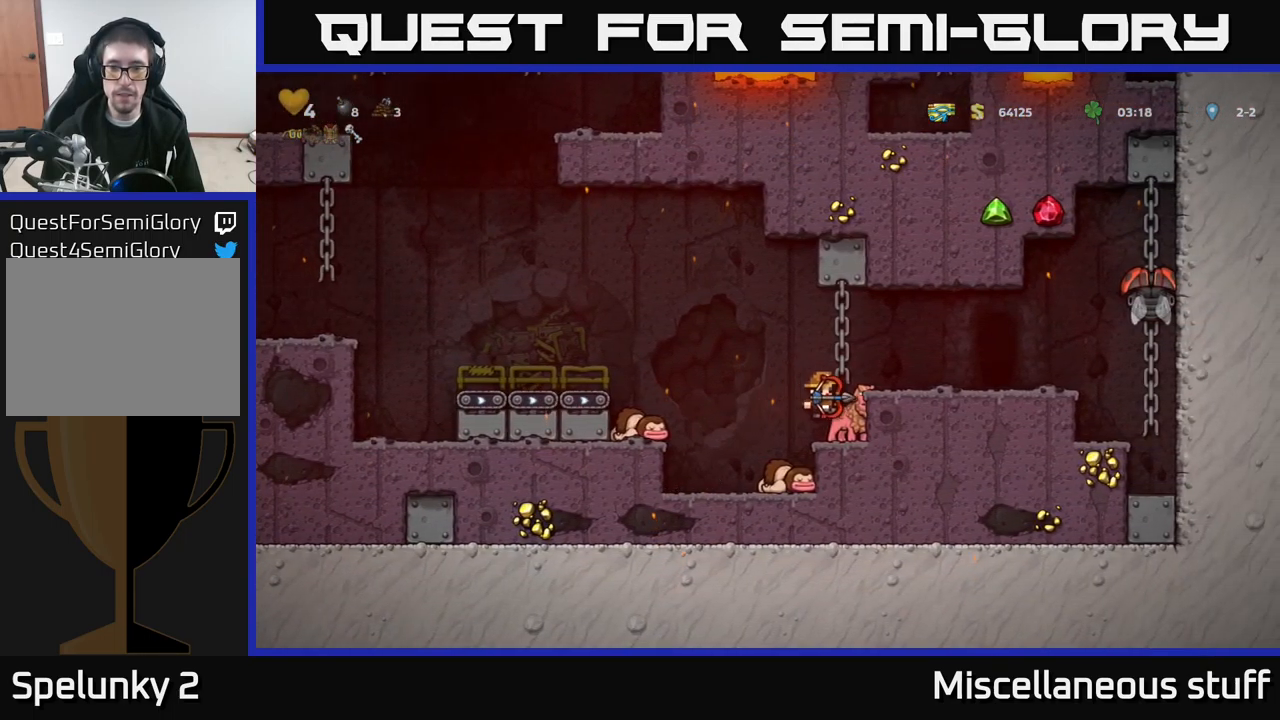
{"buttons": [], "left_stick": "center", "events": [[100, "A", "down"], [250, "A", "up"]]}
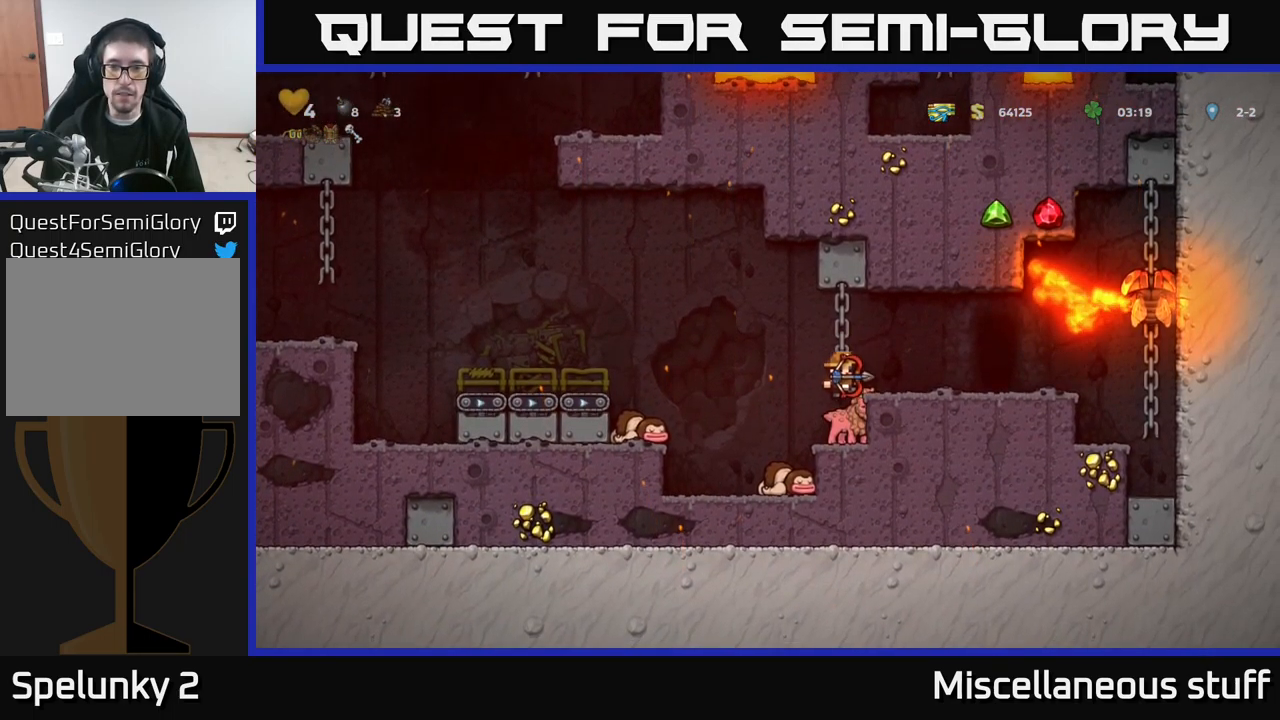
{"buttons": ["A"], "left_stick": "center", "events": [[350, "A", "down"]]}
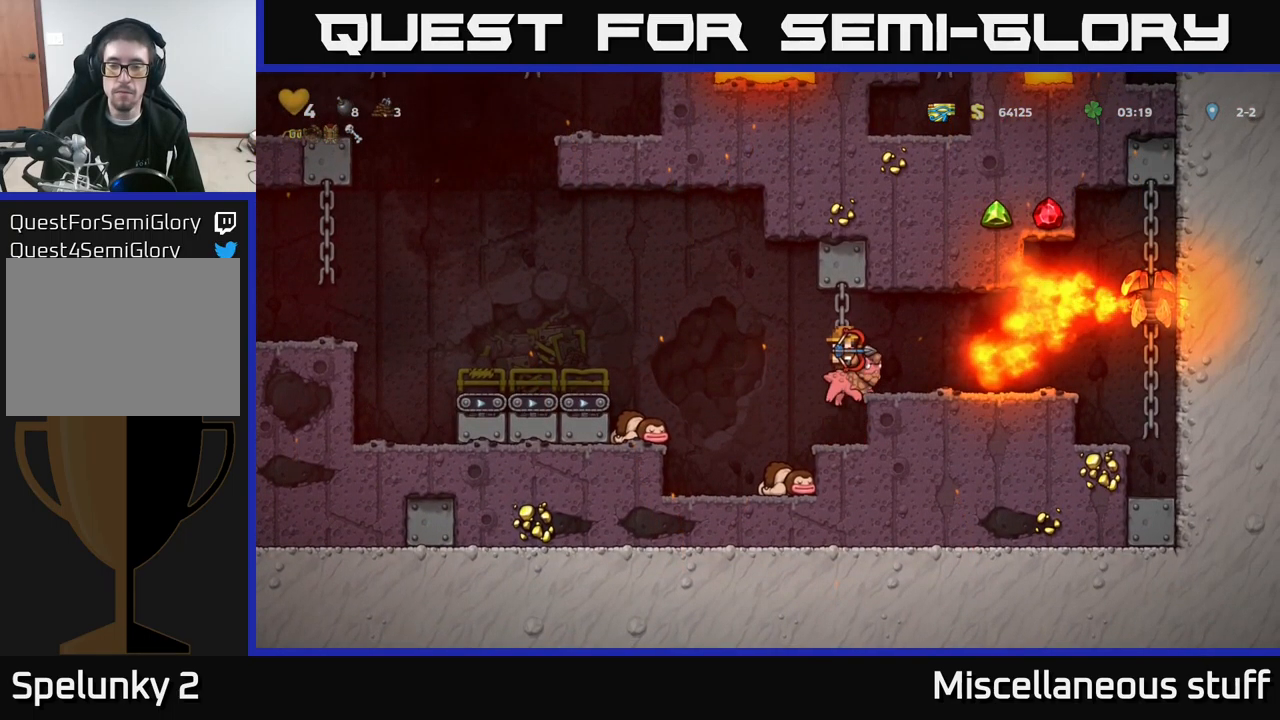
{"buttons": [], "left_stick": "center", "events": [[17, "A", "up"], [17, "DPAD_RIGHT", "down"], [84, "DPAD_RIGHT", "up"]]}
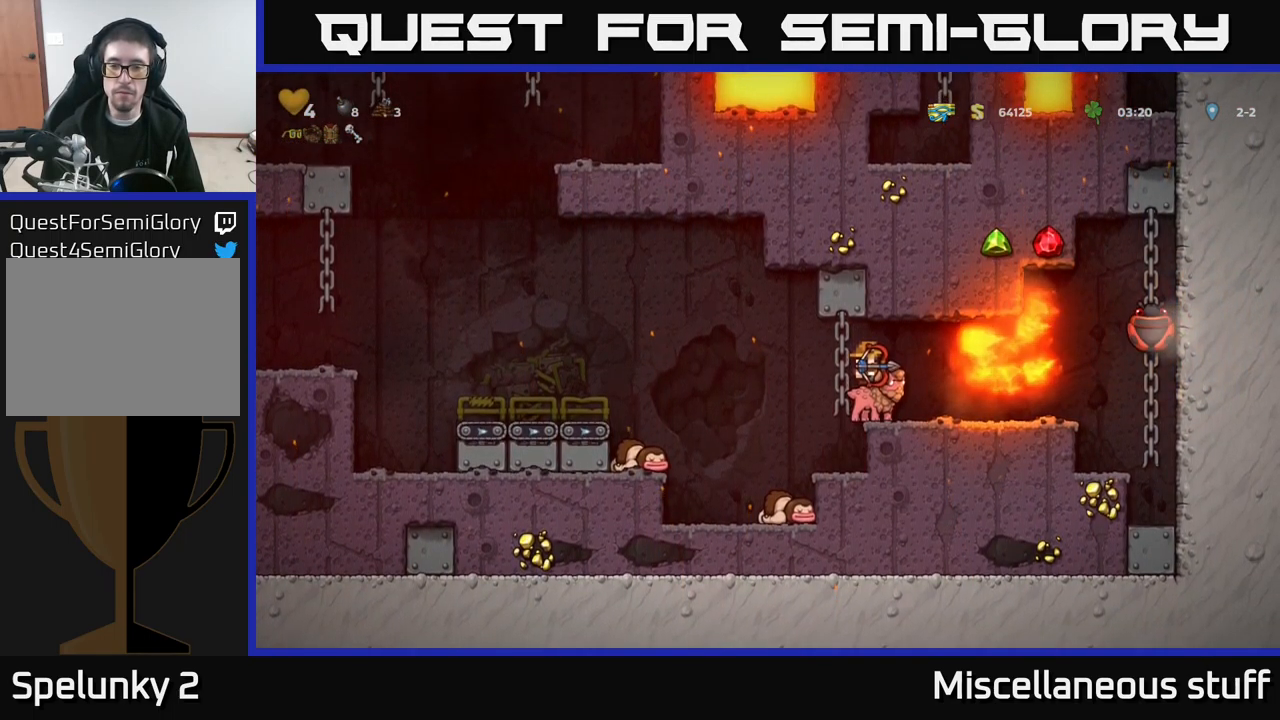
{"buttons": [], "left_stick": "center", "events": []}
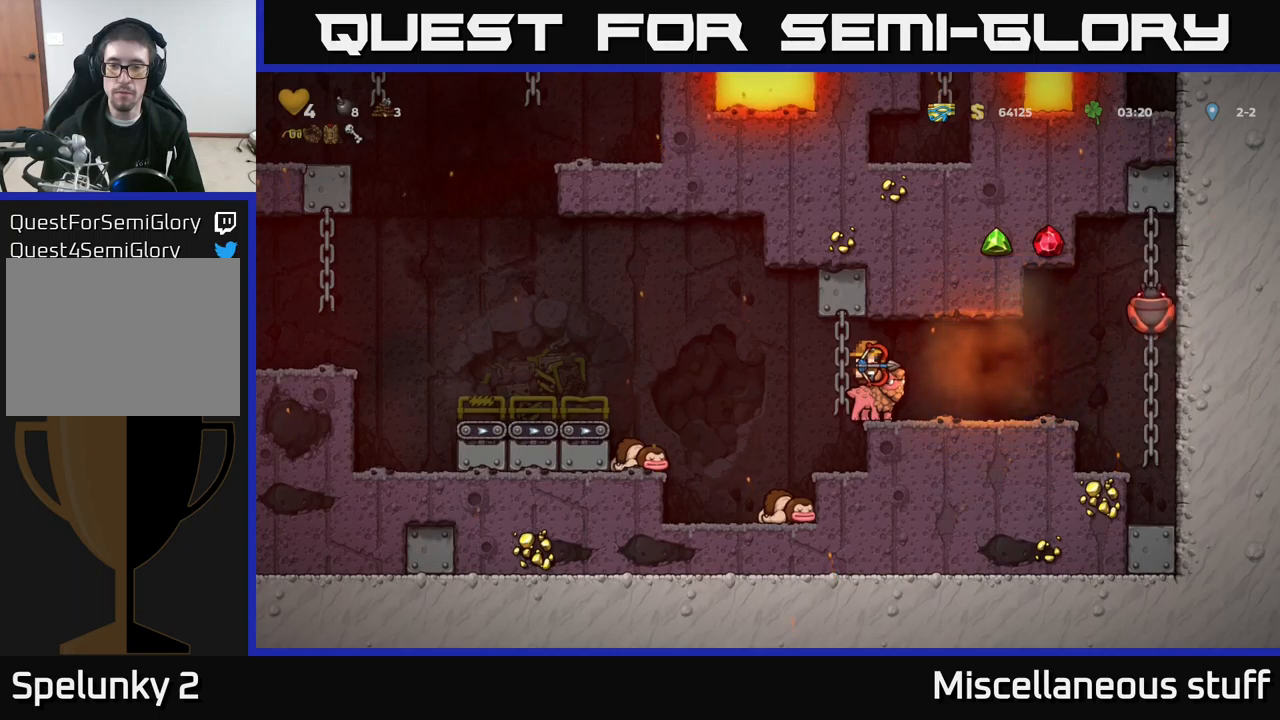
{"buttons": [], "left_stick": "center", "events": [[50, "DPAD_RIGHT", "down"], [350, "DPAD_RIGHT", "up"], [400, "L2", "down"], [500, "L2", "up"]]}
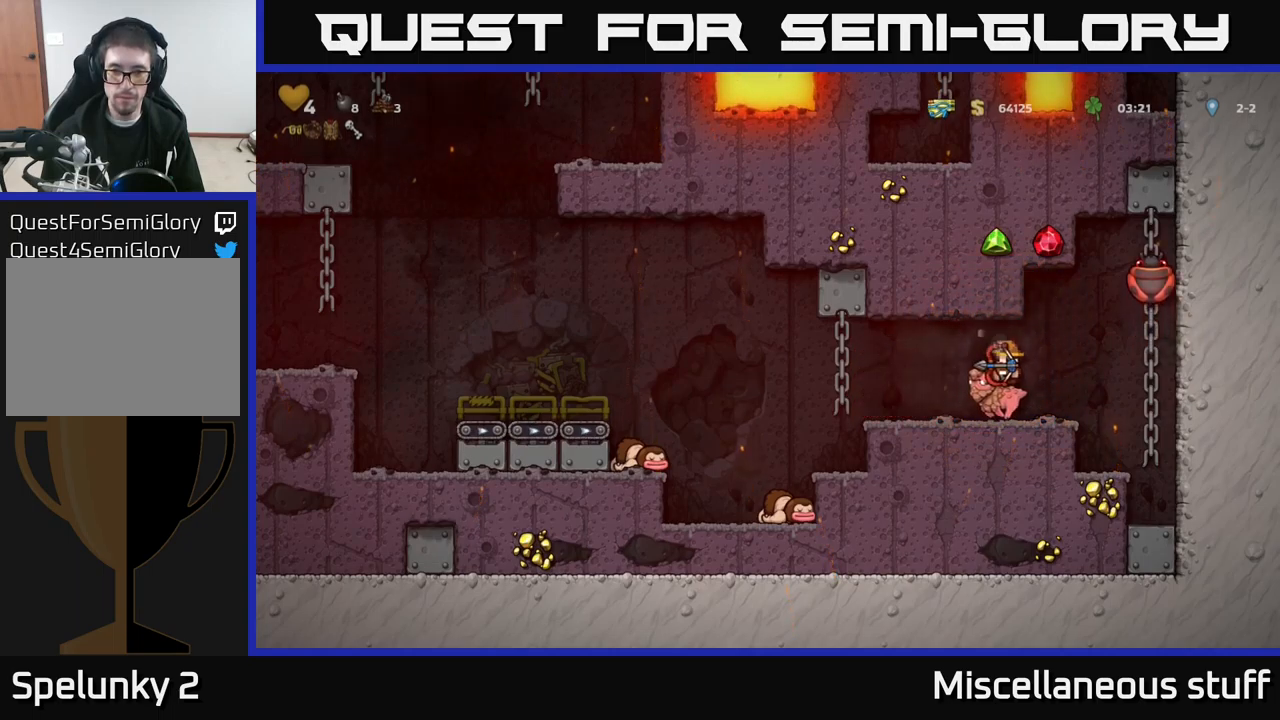
{"buttons": [], "left_stick": "center", "events": []}
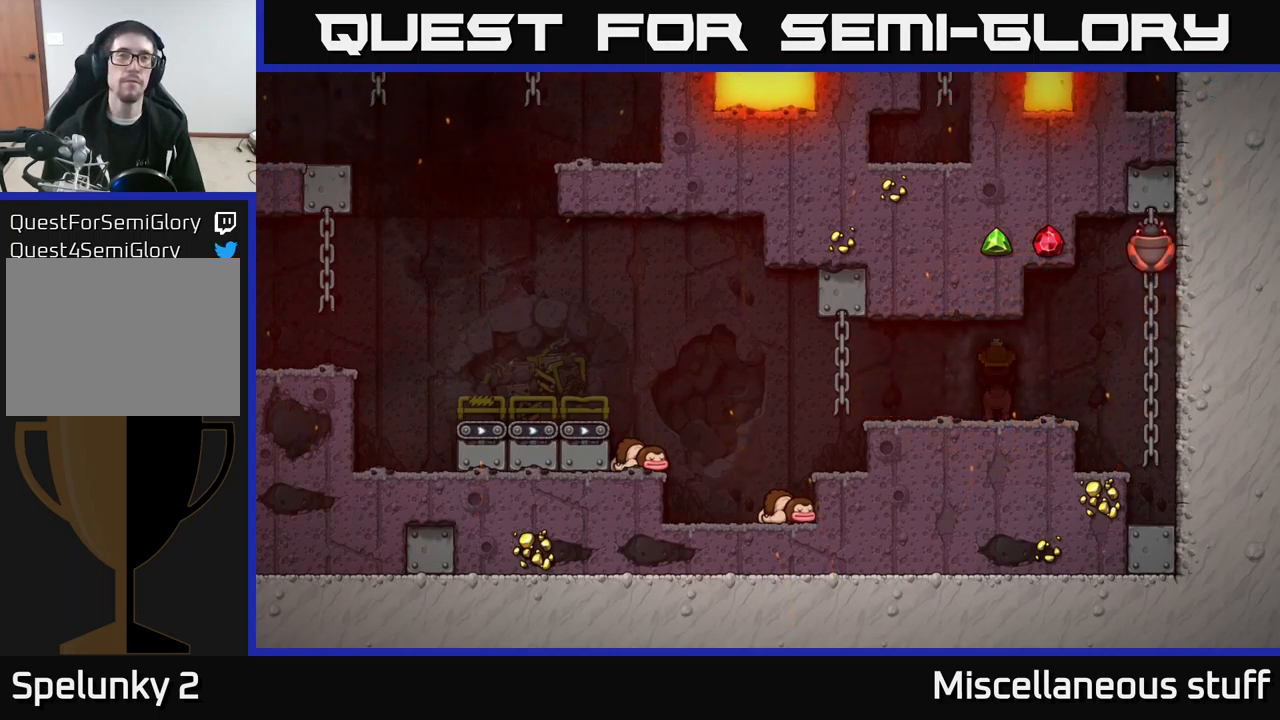
{"buttons": [], "left_stick": "center", "events": []}
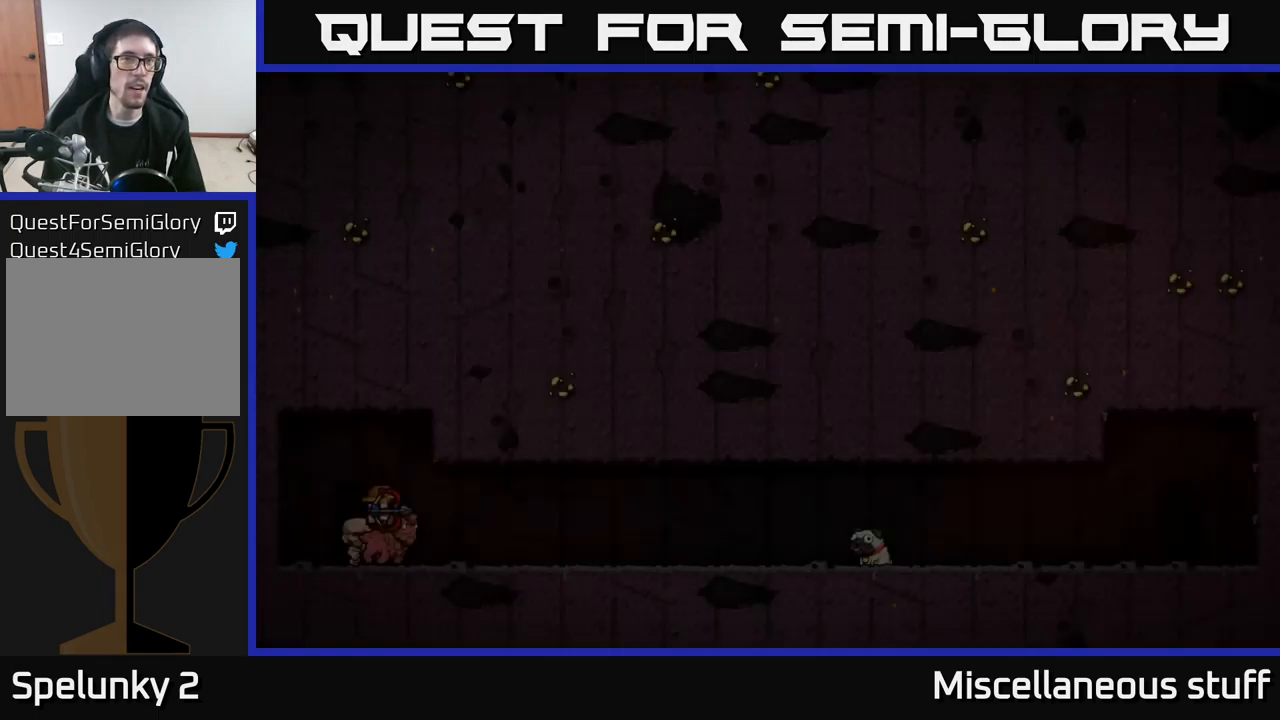
{"buttons": [], "left_stick": "center", "events": []}
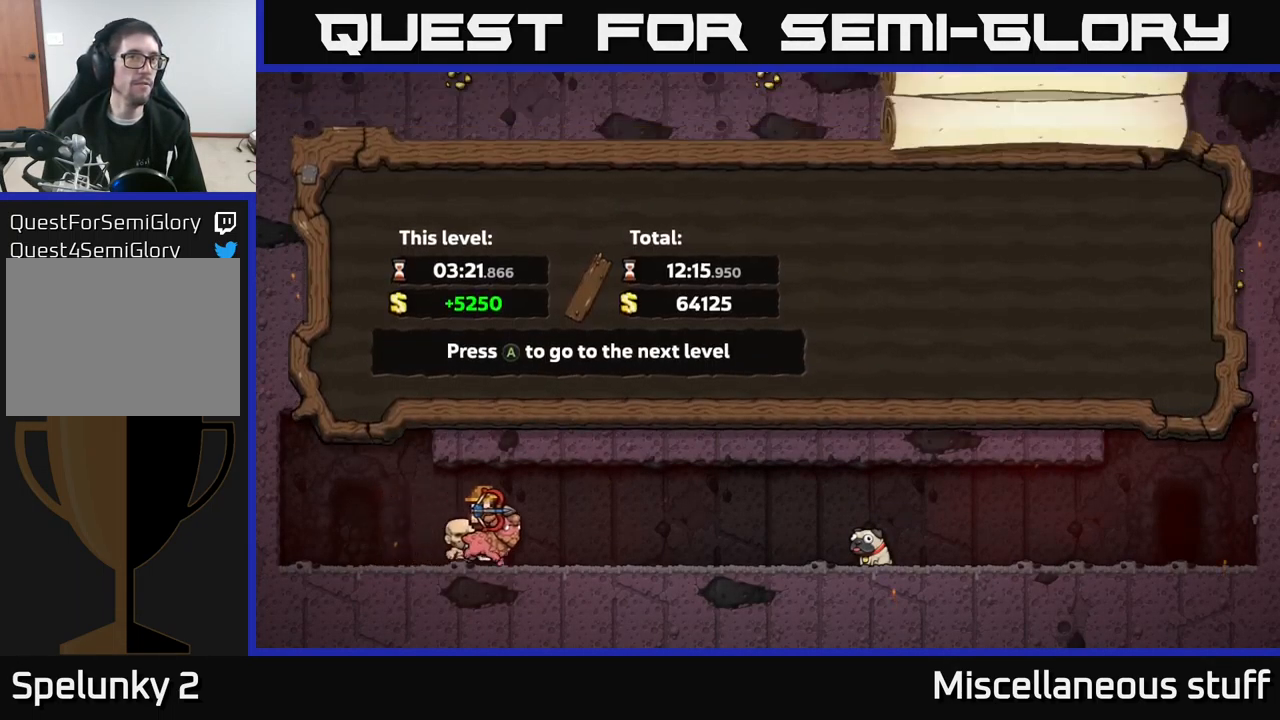
{"buttons": [], "left_stick": "center", "events": [[200, "A", "down"], [383, "A", "up"]]}
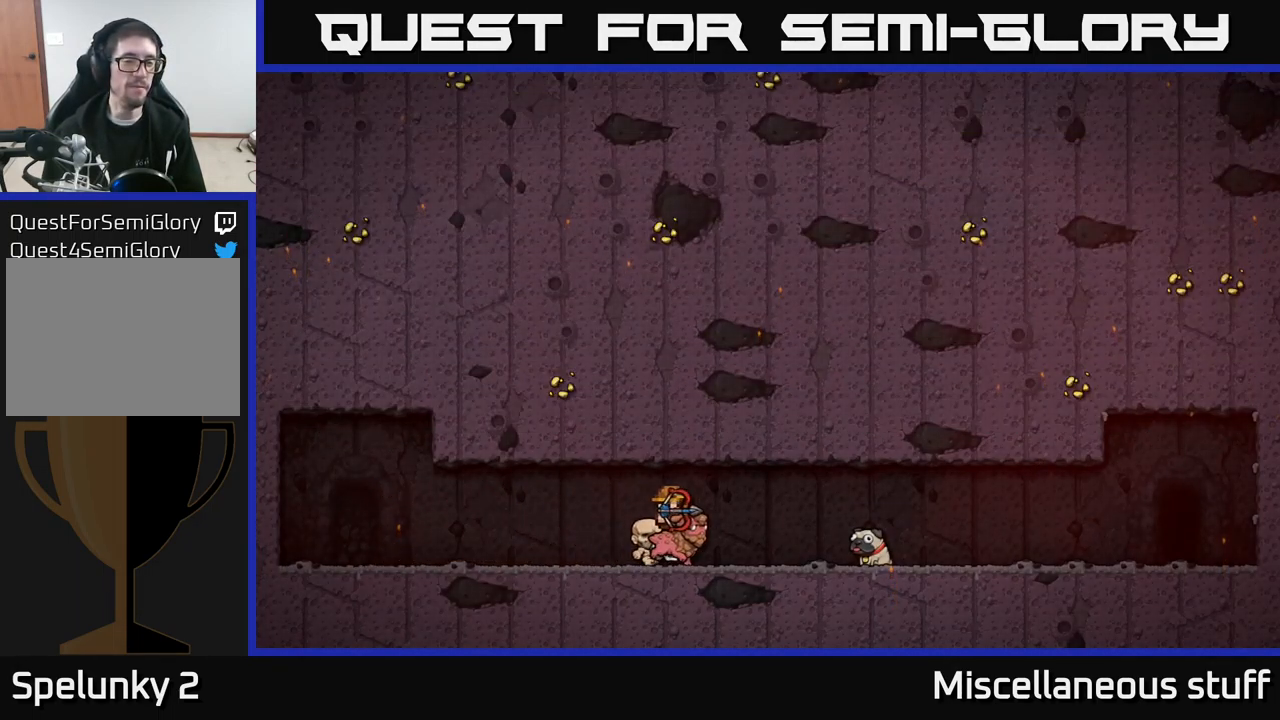
{"buttons": [], "left_stick": "center", "events": []}
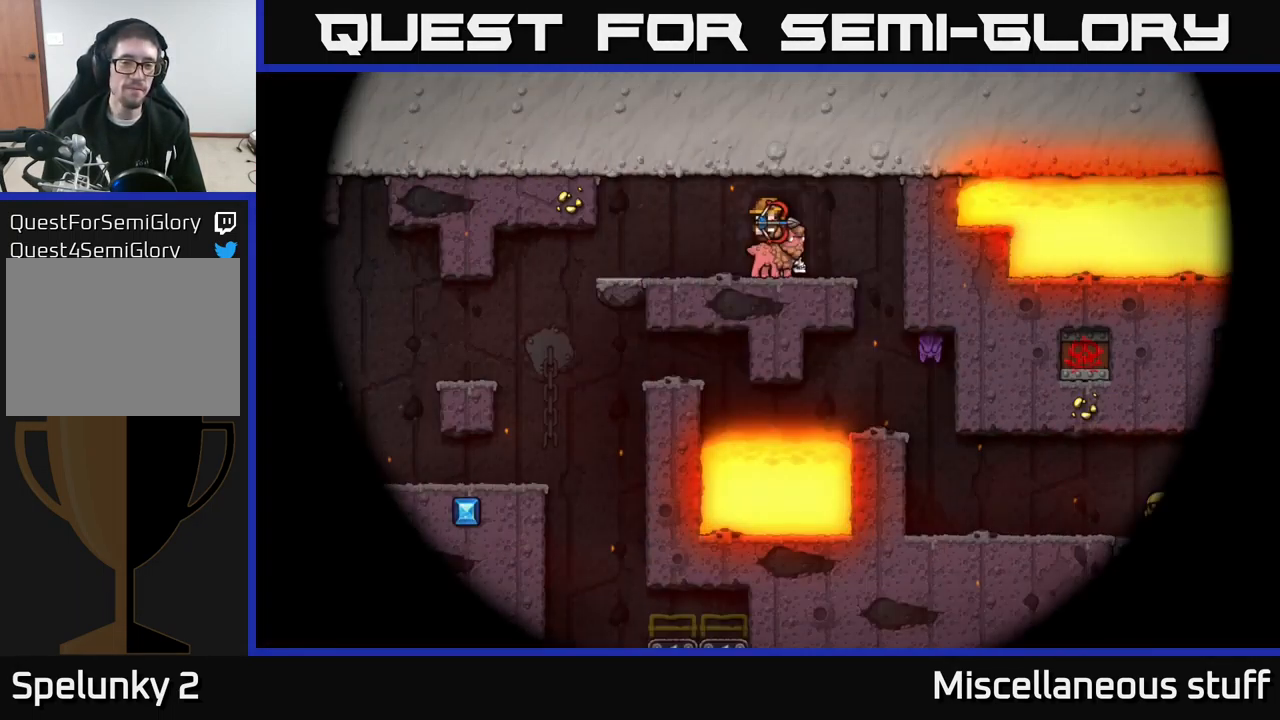
{"buttons": [], "left_stick": "center", "events": []}